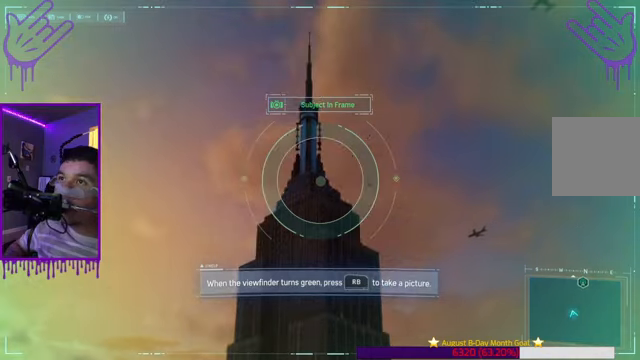
Gameplay with a controller (Xbox layout); each line is a JSON object with the inputs held at the frame after it. "events" lists button and stick changes between this image and that frame as [ms after this image, input, new state], when the widget could be followed in between. Not read: L3 R3.
{"buttons": ["L2"], "left_stick": "center", "right_stick": "up", "events": []}
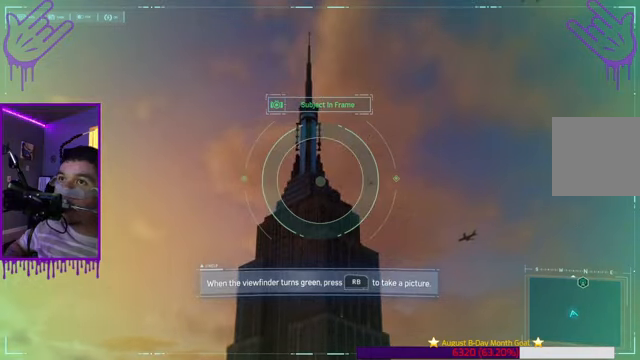
{"buttons": ["L2"], "left_stick": "center", "right_stick": "center", "events": [[501, "right_stick", "center"]]}
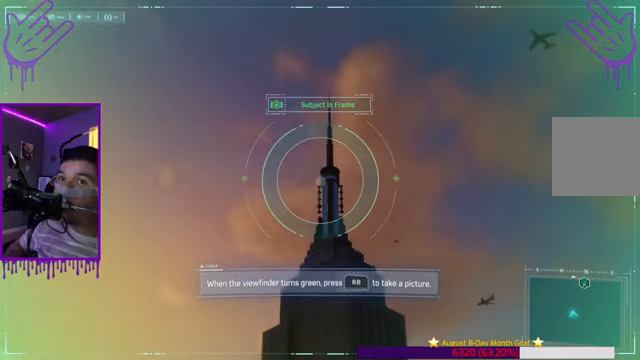
{"buttons": ["L2"], "left_stick": "center", "right_stick": "center", "events": [[33, "R2", "down"], [300, "R2", "up"]]}
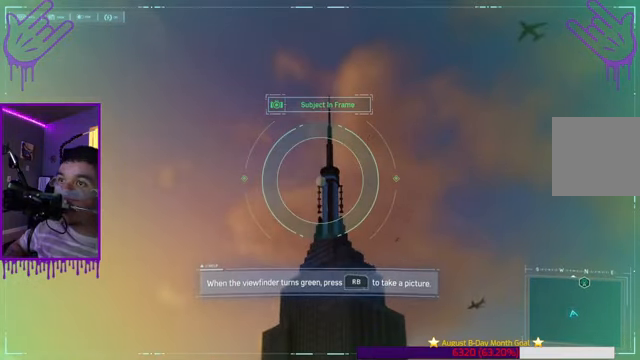
{"buttons": ["L2"], "left_stick": "center", "right_stick": "center", "events": []}
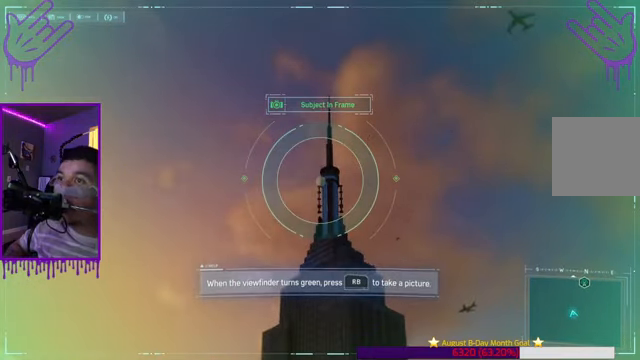
{"buttons": ["L2"], "left_stick": "center", "right_stick": "center", "events": [[267, "R1", "down"], [367, "R1", "up"]]}
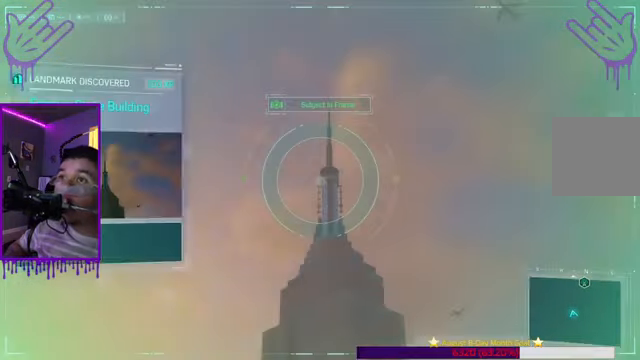
{"buttons": ["L2"], "left_stick": "center", "right_stick": "center", "events": []}
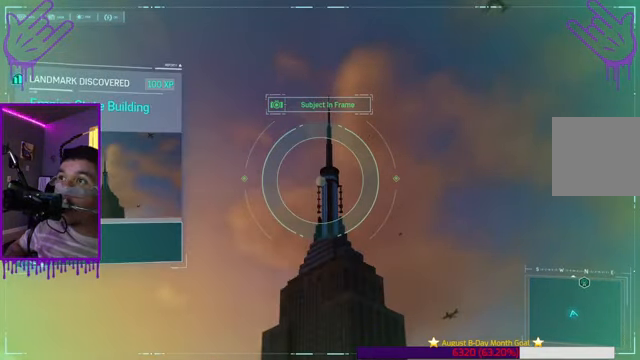
{"buttons": ["L2"], "left_stick": "center", "right_stick": "center", "events": []}
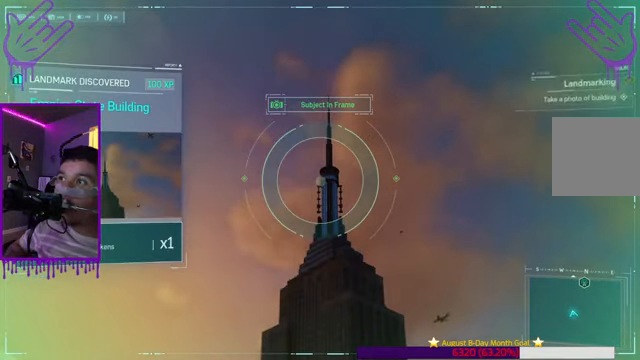
{"buttons": ["L2"], "left_stick": "center", "right_stick": "center", "events": []}
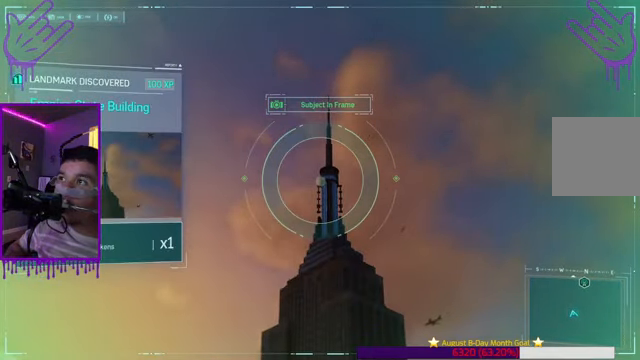
{"buttons": ["L2"], "left_stick": "center", "right_stick": "center", "events": []}
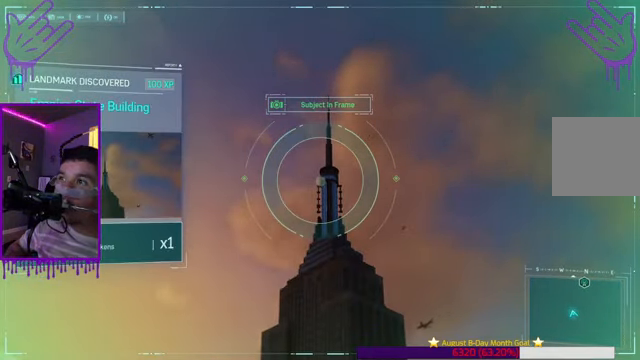
{"buttons": ["L2"], "left_stick": "center", "right_stick": "center", "events": []}
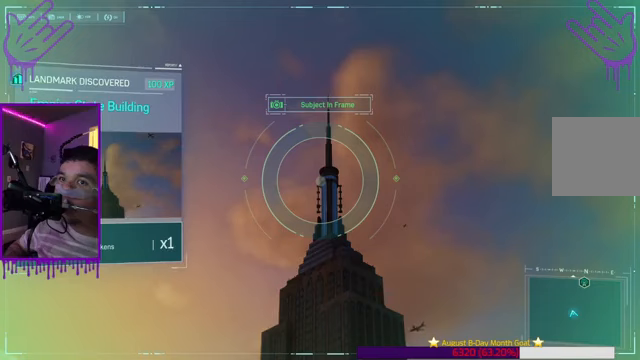
{"buttons": ["L2"], "left_stick": "center", "right_stick": "center", "events": []}
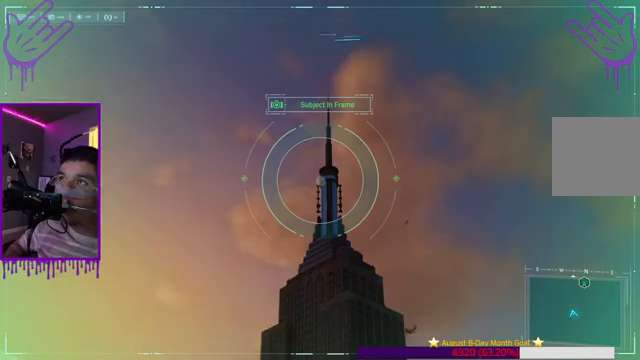
{"buttons": ["L2"], "left_stick": "center", "right_stick": "center", "events": []}
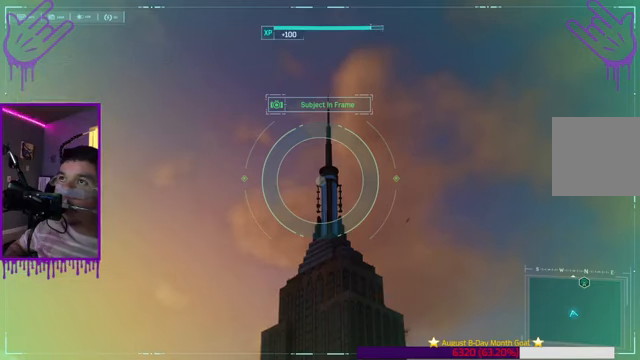
{"buttons": ["L2"], "left_stick": "center", "right_stick": "center", "events": []}
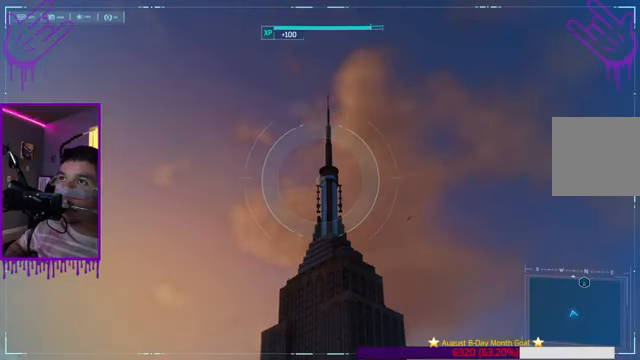
{"buttons": ["L2"], "left_stick": "center", "right_stick": "center", "events": []}
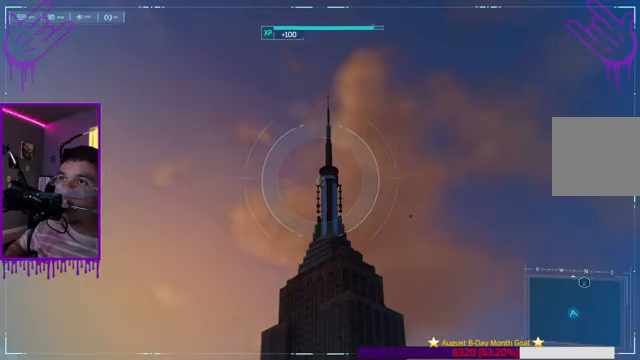
{"buttons": ["L2"], "left_stick": "center", "right_stick": "center", "events": []}
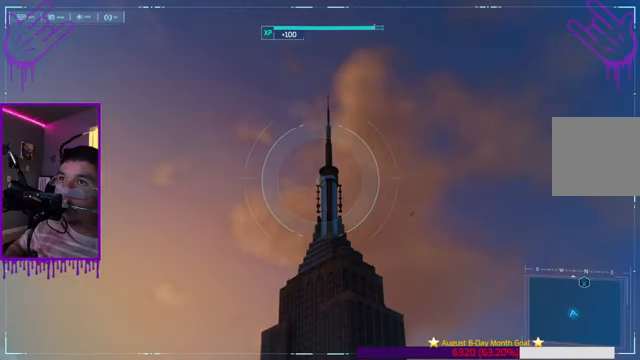
{"buttons": ["L2"], "left_stick": "center", "right_stick": "center", "events": []}
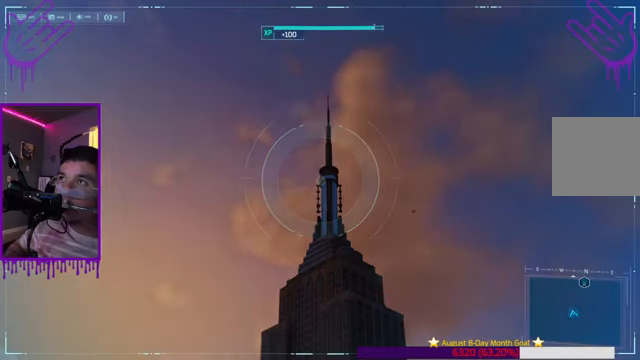
{"buttons": ["L2"], "left_stick": "center", "right_stick": "center", "events": []}
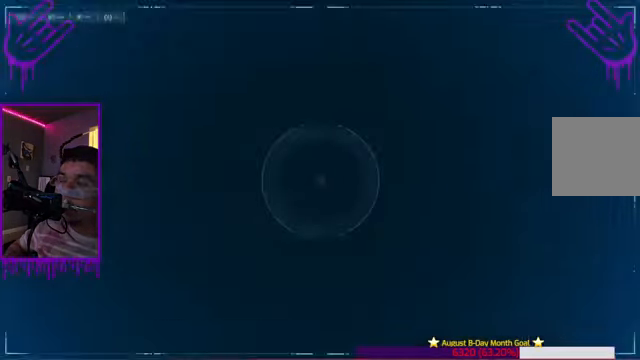
{"buttons": ["L2"], "left_stick": "center", "right_stick": "center", "events": []}
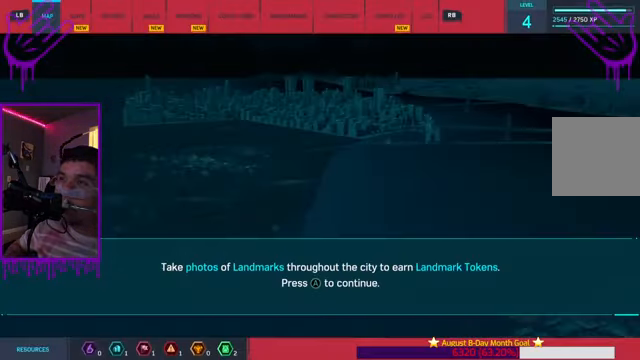
{"buttons": ["L2"], "left_stick": "center", "right_stick": "center", "events": []}
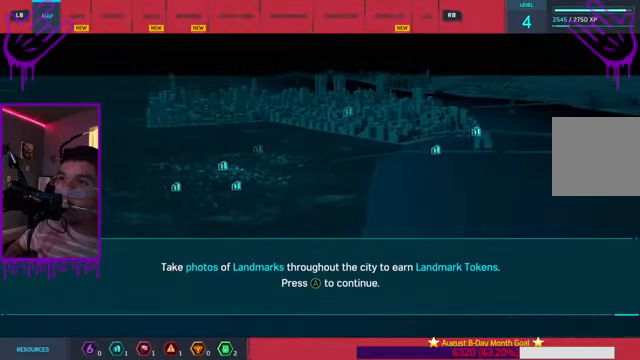
{"buttons": ["L2"], "left_stick": "center", "right_stick": "center", "events": []}
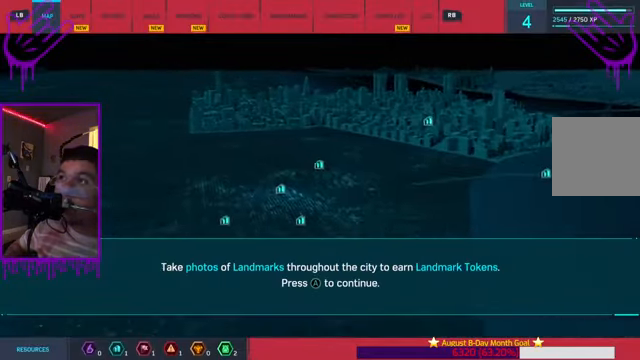
{"buttons": [], "left_stick": "center", "right_stick": "center", "events": [[33, "A", "down"], [33, "L2", "up"], [200, "A", "up"]]}
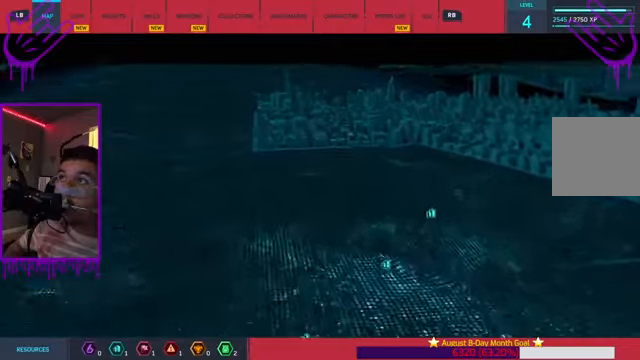
{"buttons": [], "left_stick": "center", "right_stick": "center", "events": []}
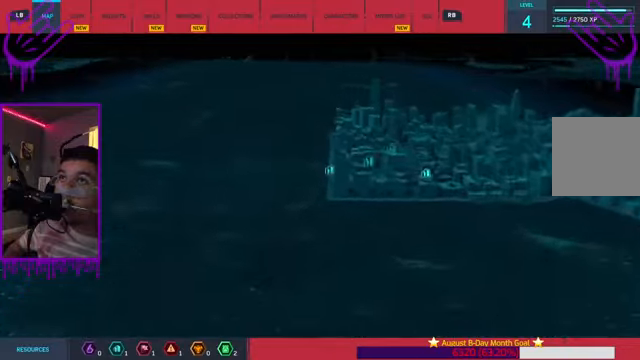
{"buttons": [], "left_stick": "center", "right_stick": "center", "events": []}
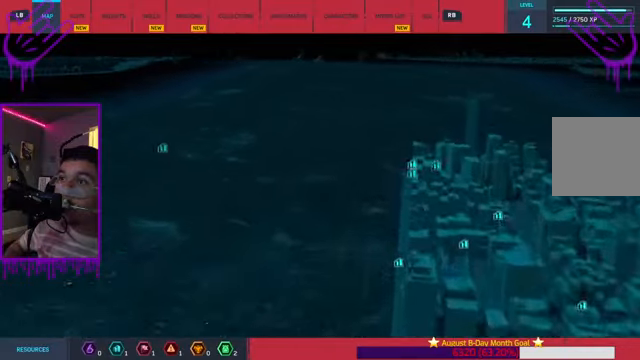
{"buttons": [], "left_stick": "center", "right_stick": "center", "events": []}
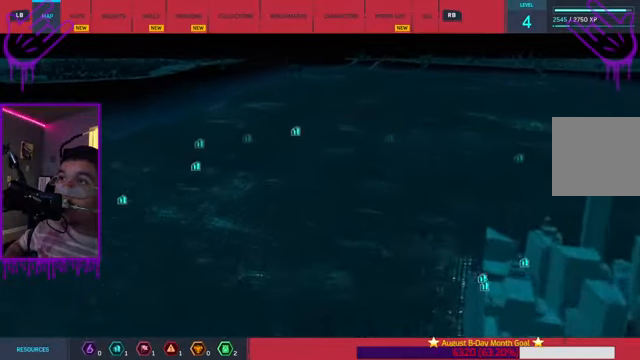
{"buttons": [], "left_stick": "center", "right_stick": "center", "events": []}
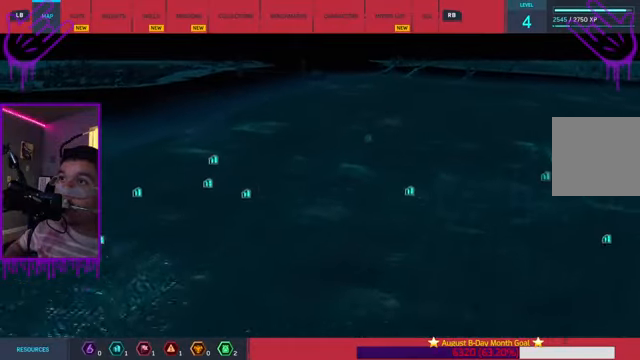
{"buttons": [], "left_stick": "center", "right_stick": "center", "events": []}
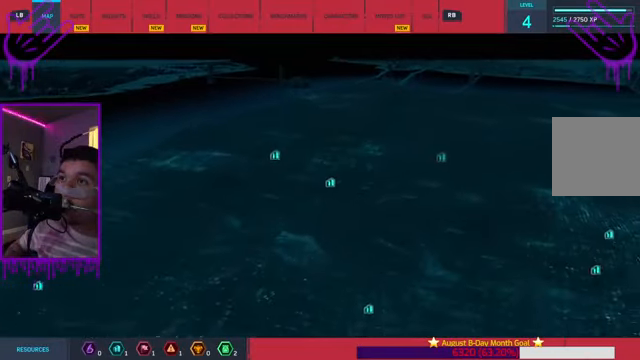
{"buttons": [], "left_stick": "center", "right_stick": "center", "events": []}
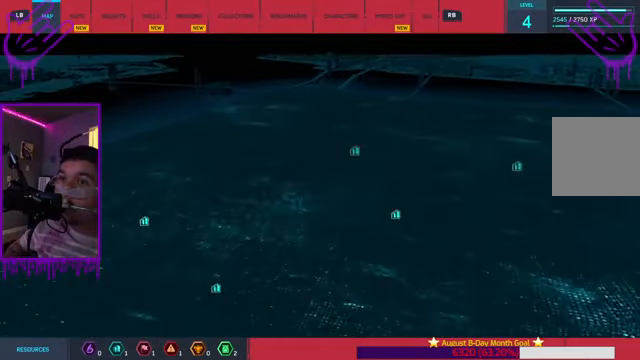
{"buttons": [], "left_stick": "center", "right_stick": "center", "events": []}
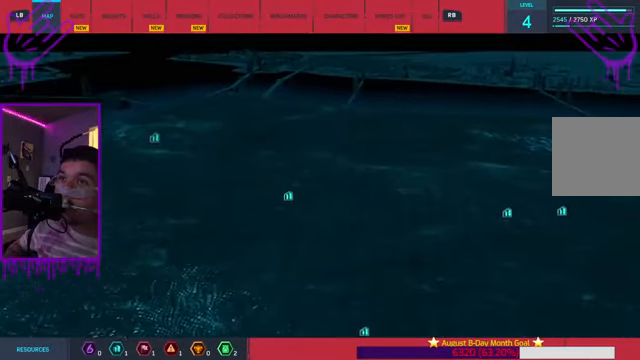
{"buttons": ["B"], "left_stick": "center", "right_stick": "center", "events": [[201, "B", "down"]]}
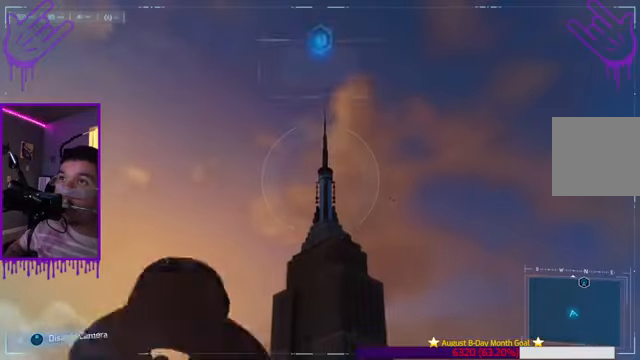
{"buttons": [], "left_stick": "center", "right_stick": "center", "events": [[67, "B", "up"]]}